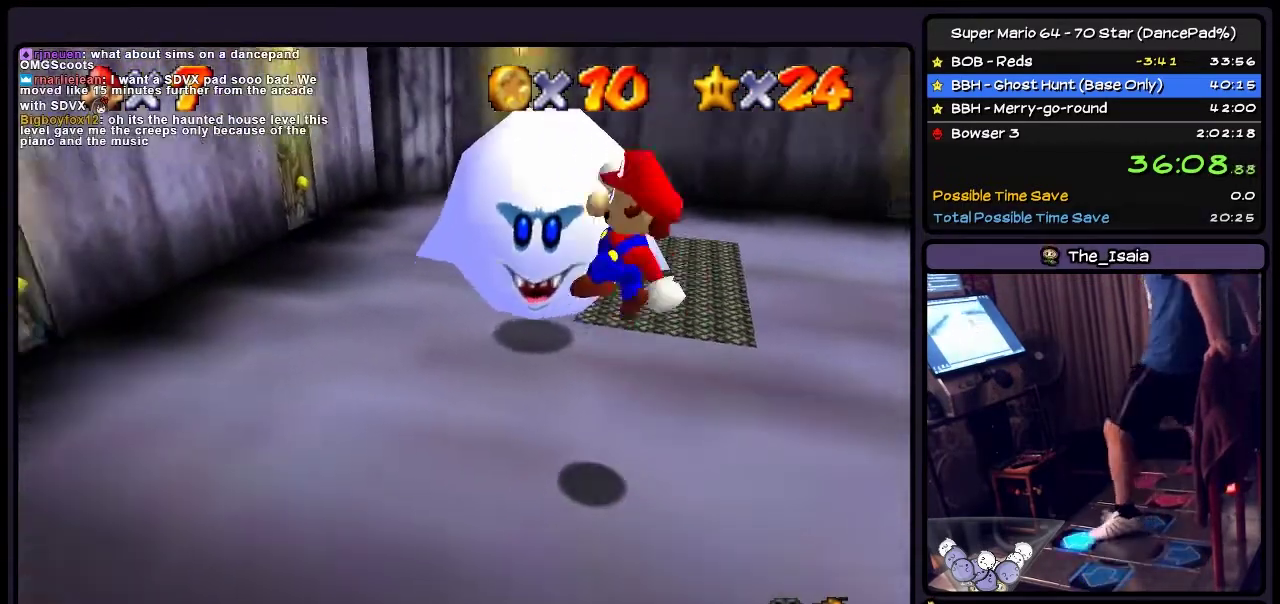
Gameplay with a controller (Nintendo layout); each line is a JSON object with the inputs held at the frame after it. "events" lists button and stick changes between this image and that frame as [ms after this image, input, new state], when the widget could be followed in between. Not read: L3 R3.
{"buttons": ["Z", "DPAD_UP"], "events": [[166, "DPAD_LEFT", "up"], [166, "DPAD_UP", "down"], [333, "A", "up"], [500, "Z", "down"]]}
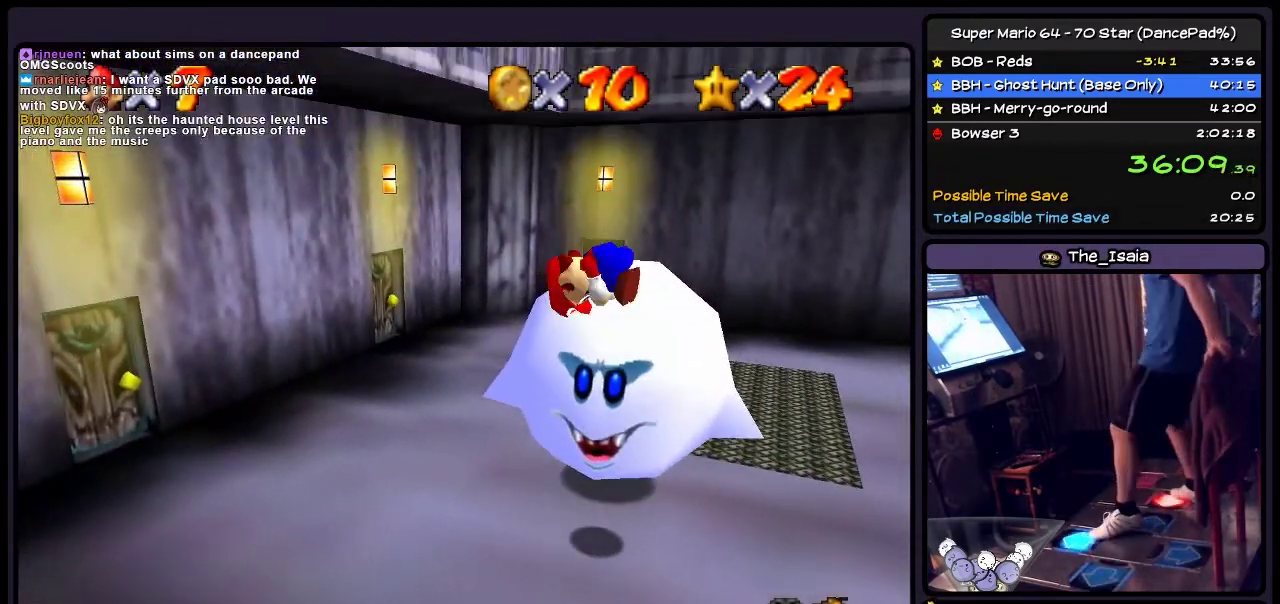
{"buttons": ["Z", "DPAD_UP"], "events": []}
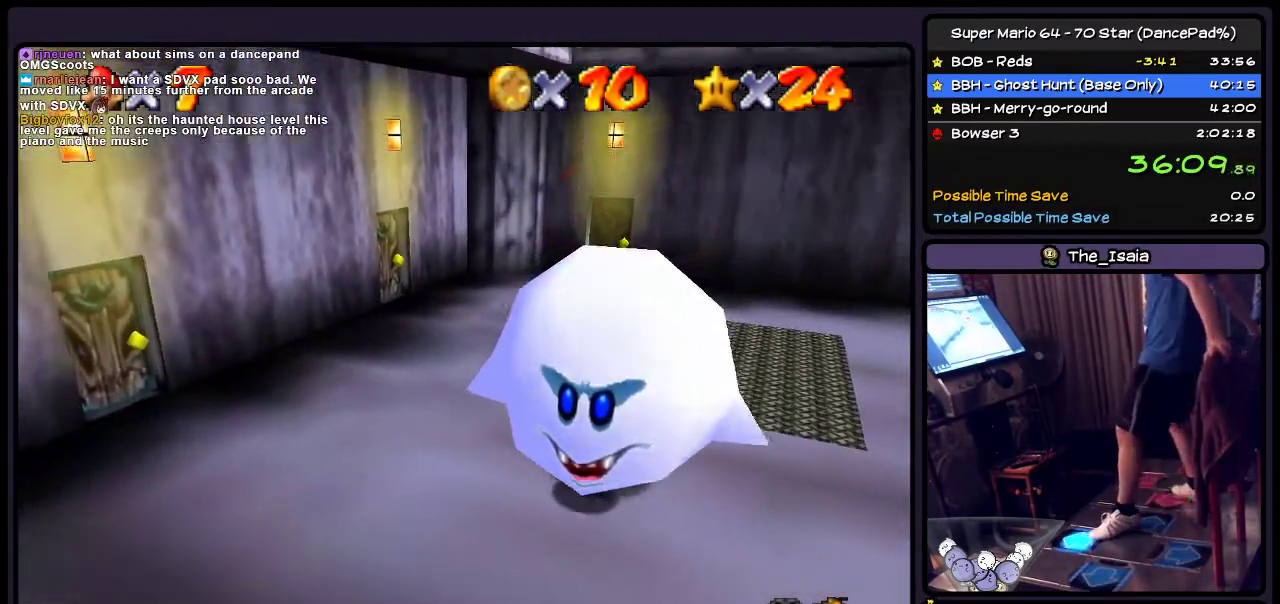
{"buttons": ["DPAD_UP"], "events": [[66, "Z", "up"]]}
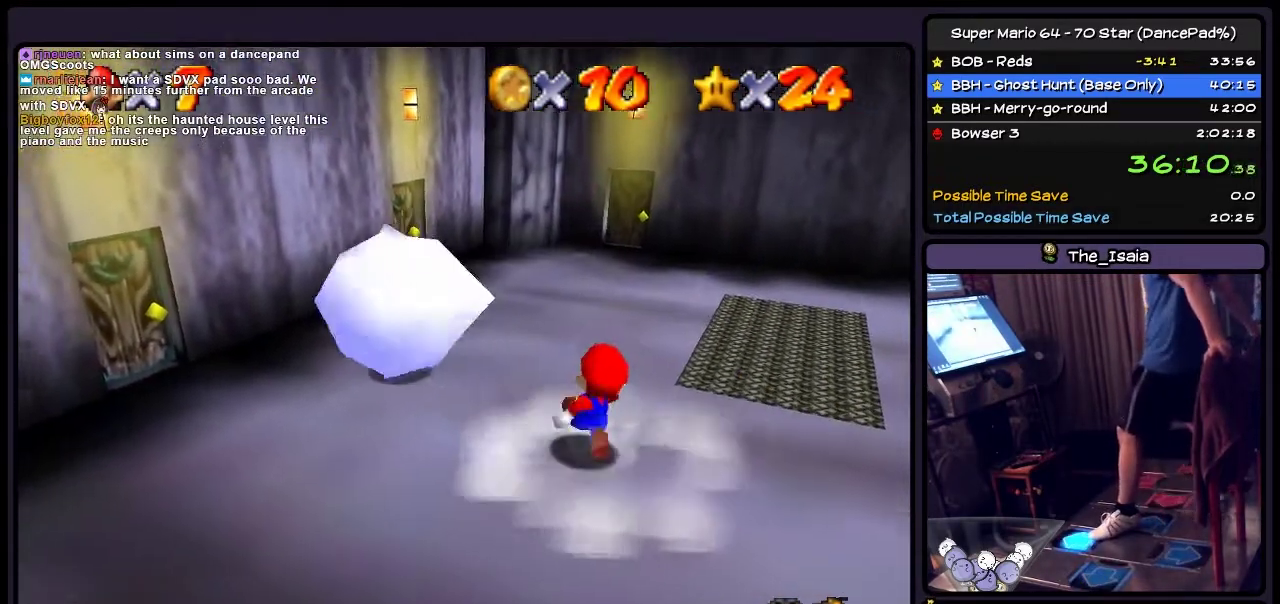
{"buttons": ["DPAD_UP"], "events": [[334, "DPAD_UP", "up"], [501, "DPAD_UP", "down"]]}
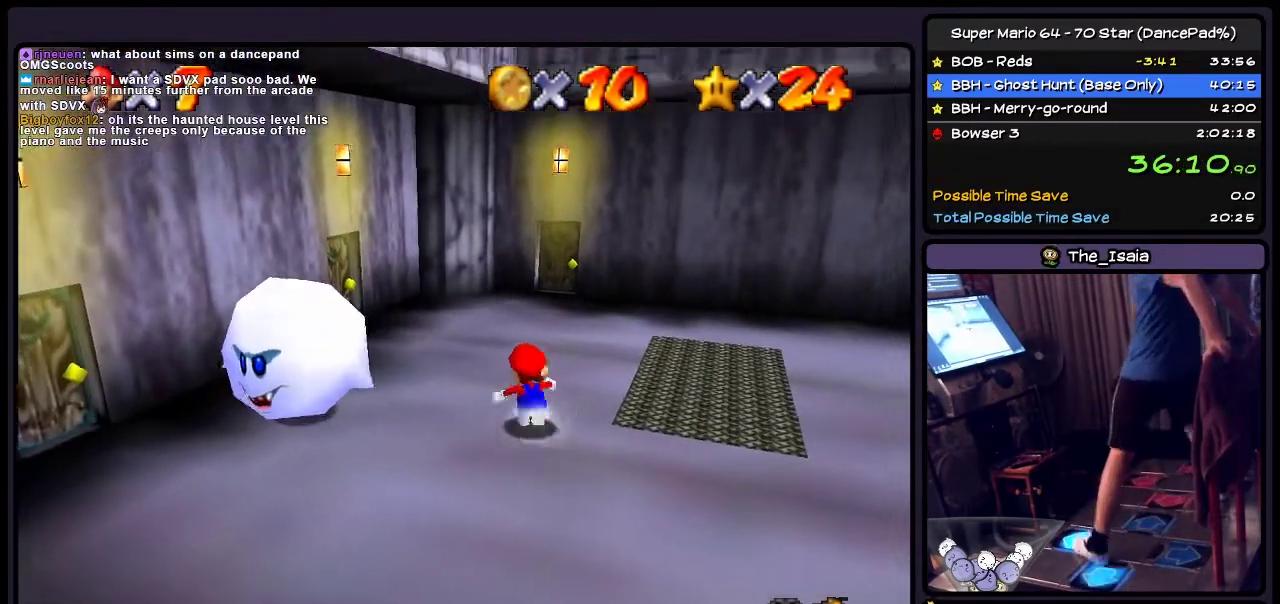
{"buttons": ["A", "DPAD_LEFT"], "events": [[200, "DPAD_LEFT", "down"], [333, "DPAD_UP", "up"], [433, "A", "down"]]}
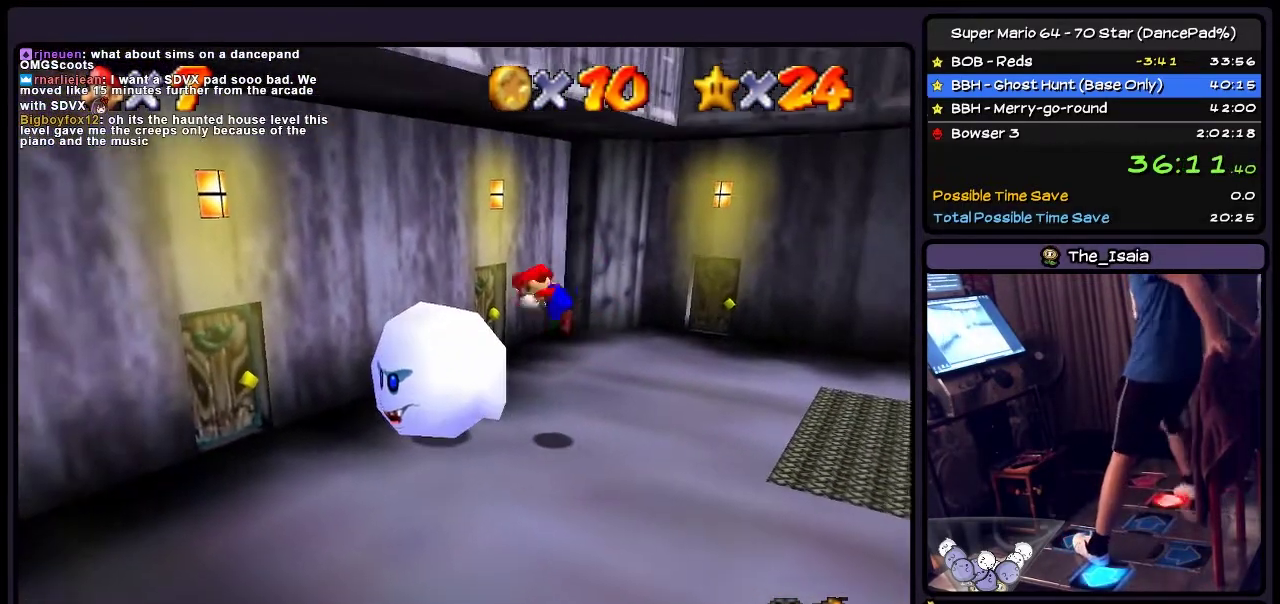
{"buttons": ["DPAD_LEFT"], "events": [[134, "A", "up"], [167, "Z", "down"], [334, "Z", "up"]]}
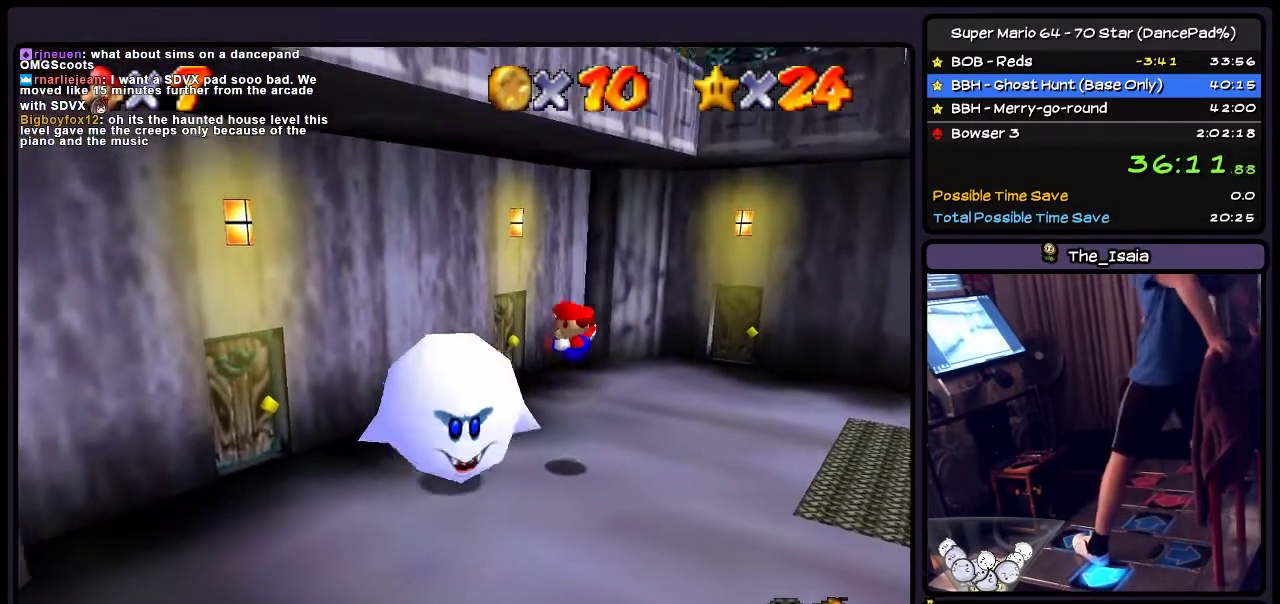
{"buttons": [], "events": [[200, "DPAD_LEFT", "up"]]}
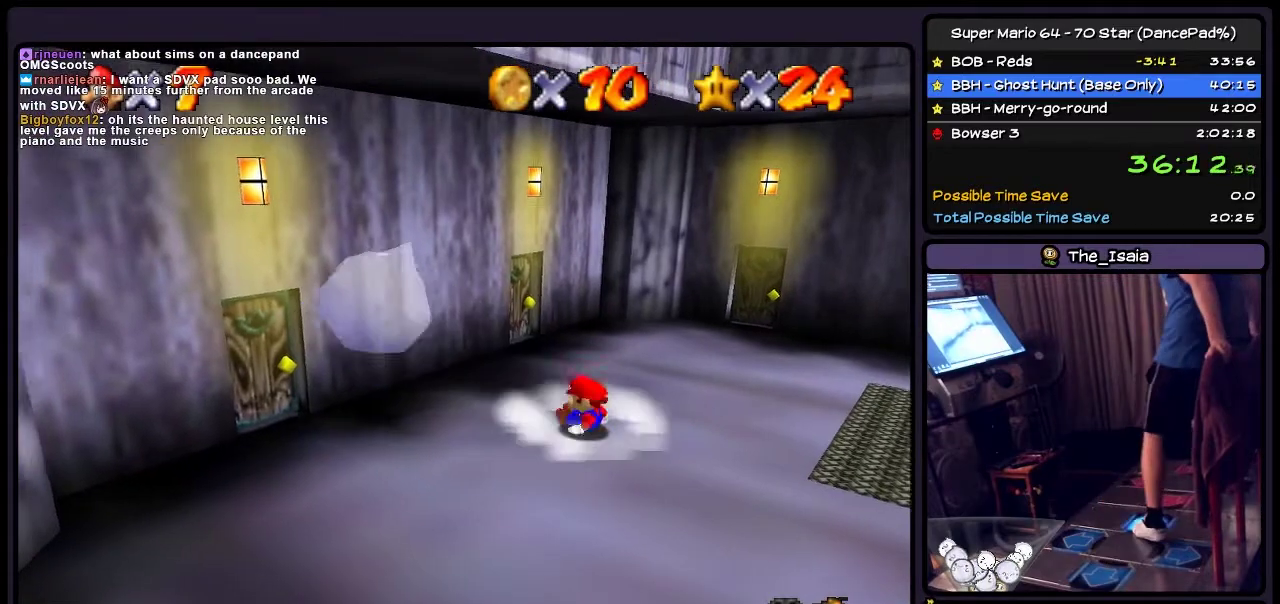
{"buttons": ["DPAD_RIGHT"], "events": [[33, "DPAD_RIGHT", "down"]]}
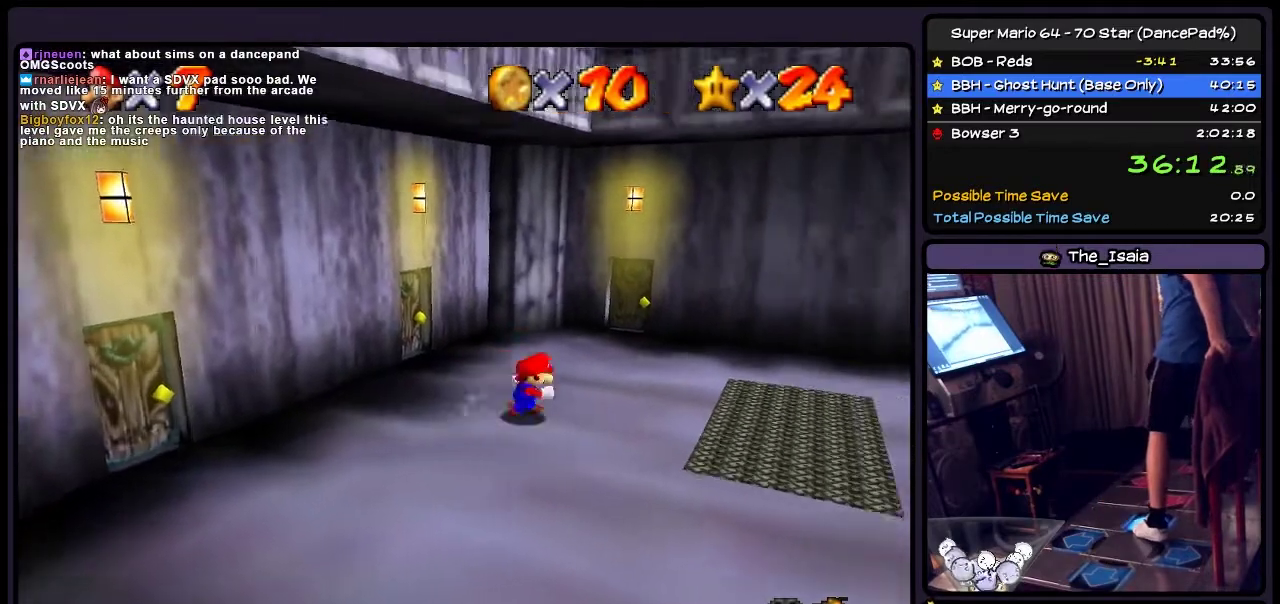
{"buttons": ["A", "DPAD_RIGHT"], "events": [[333, "A", "down"]]}
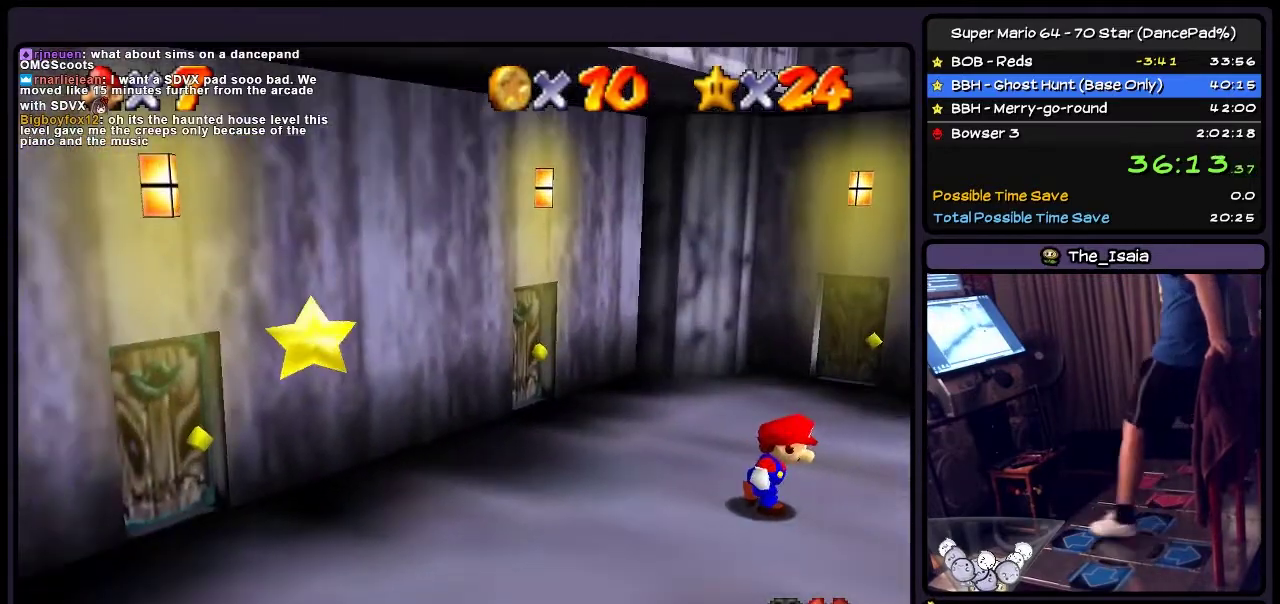
{"buttons": [], "events": [[100, "DPAD_RIGHT", "up"], [167, "A", "up"], [267, "DPAD_UP", "down"], [501, "DPAD_UP", "up"]]}
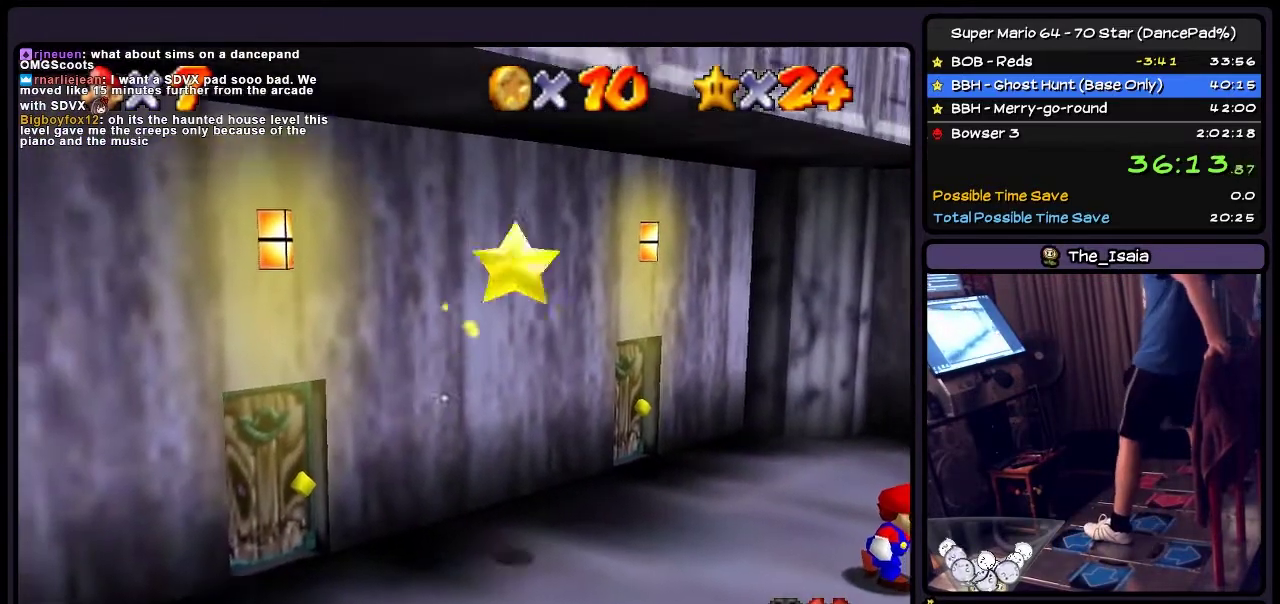
{"buttons": [], "events": []}
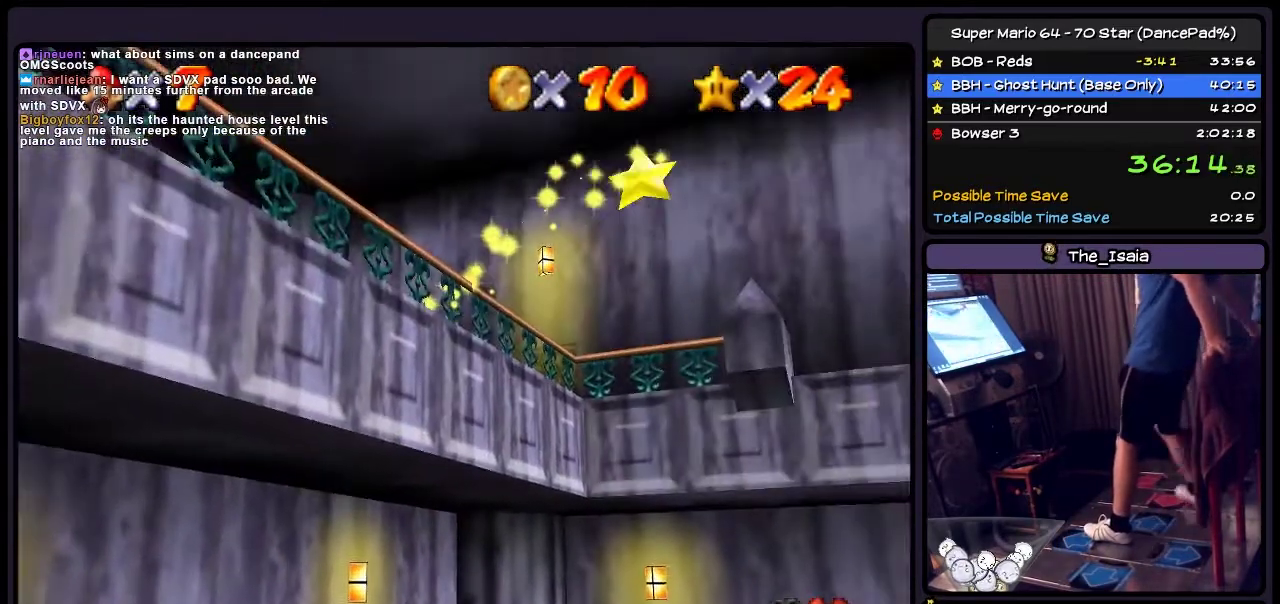
{"buttons": ["DPAD_RIGHT"], "events": [[334, "DPAD_RIGHT", "down"]]}
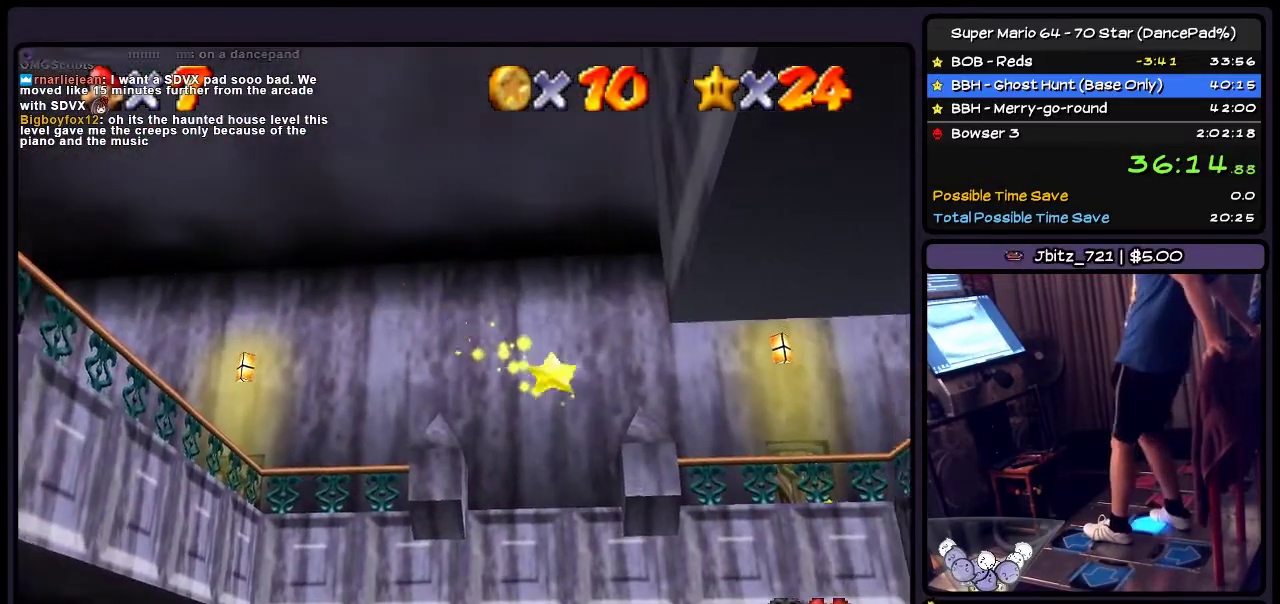
{"buttons": ["DPAD_RIGHT"], "events": []}
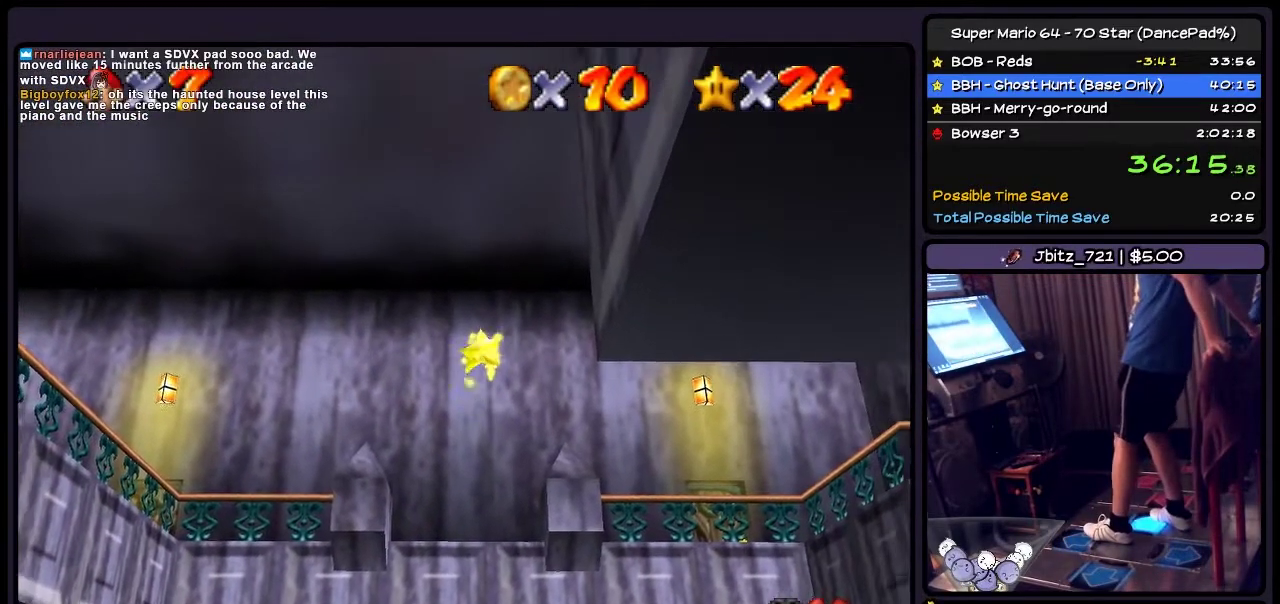
{"buttons": [], "events": [[334, "DPAD_RIGHT", "up"]]}
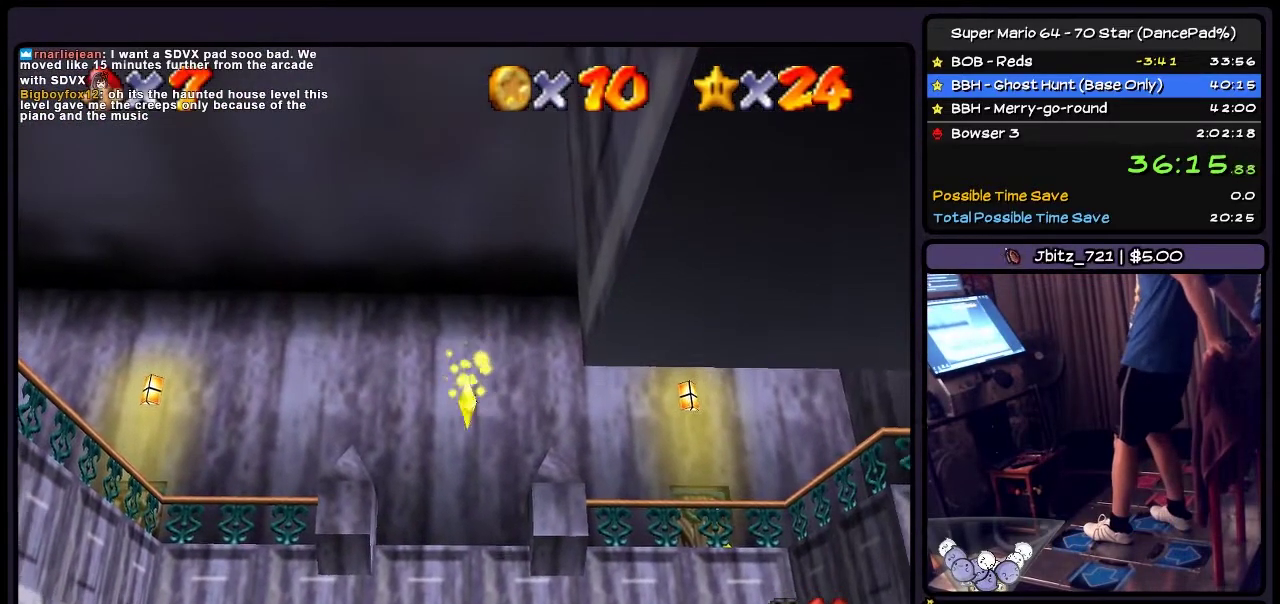
{"buttons": [], "events": []}
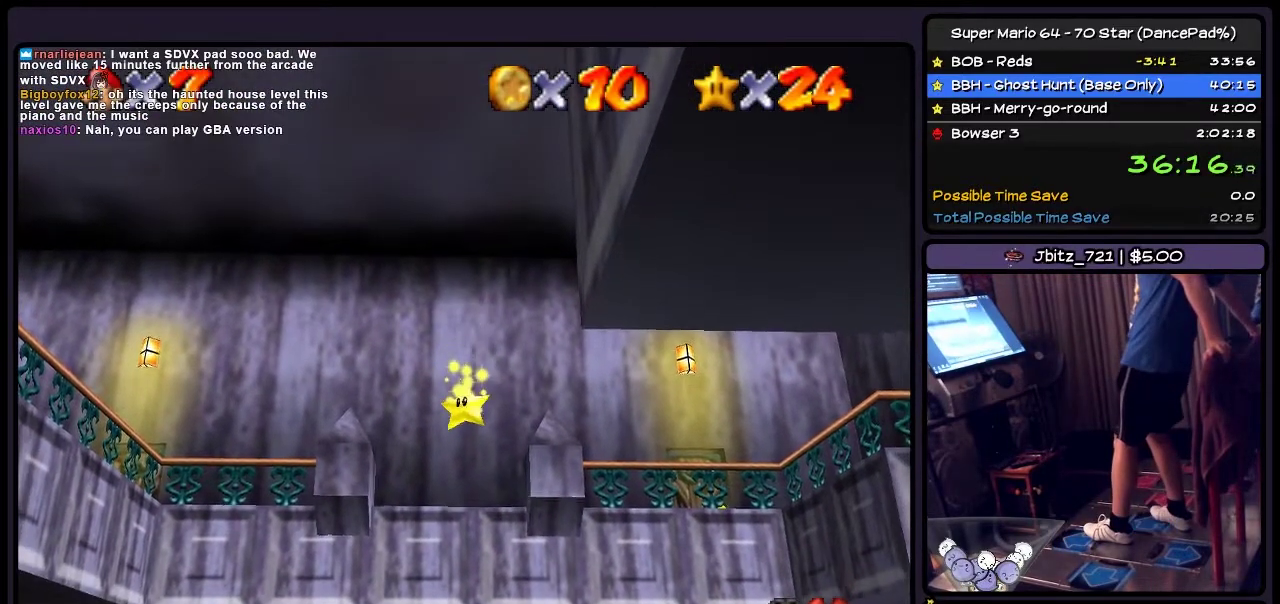
{"buttons": [], "events": []}
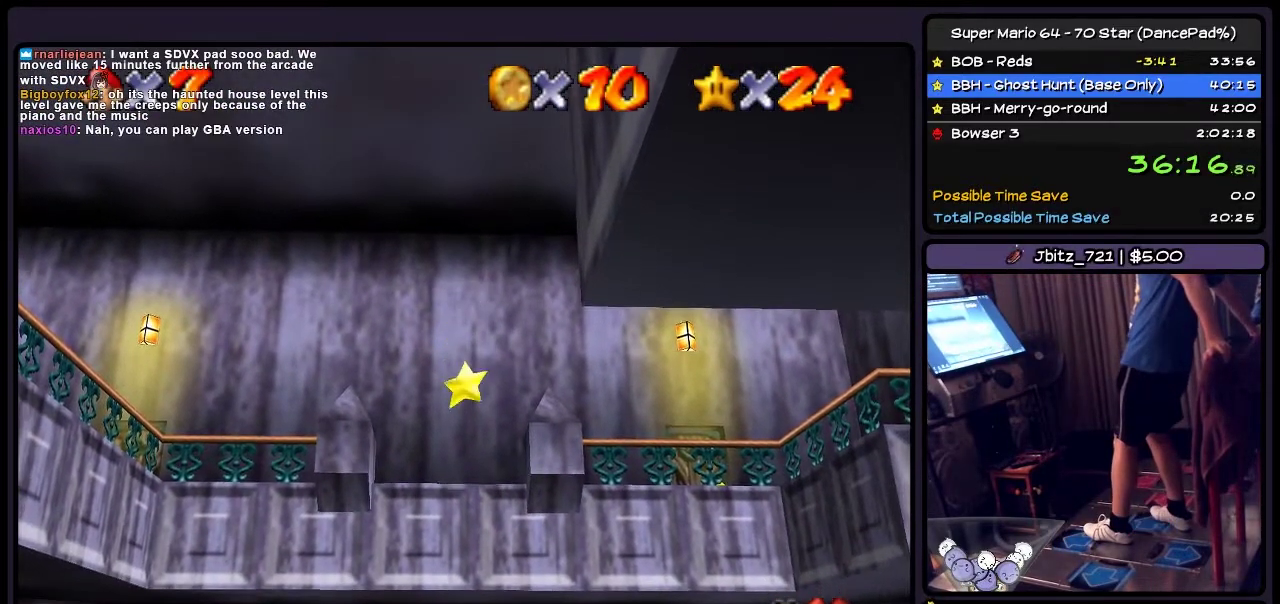
{"buttons": [], "events": []}
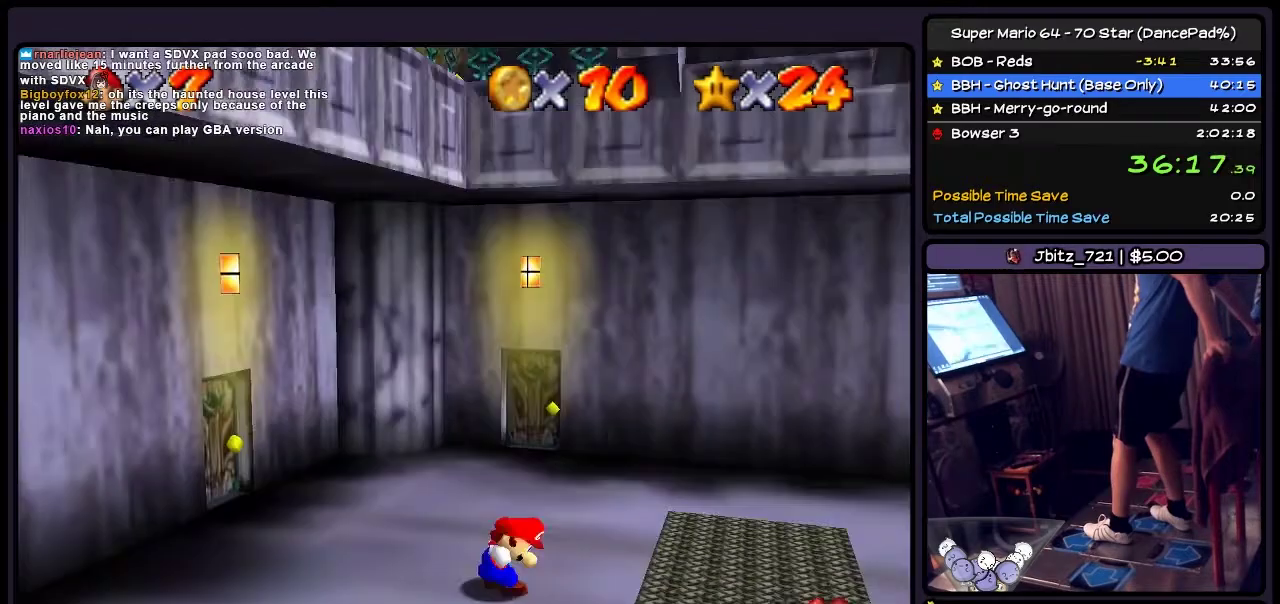
{"buttons": ["DPAD_RIGHT"], "events": [[200, "DPAD_RIGHT", "down"]]}
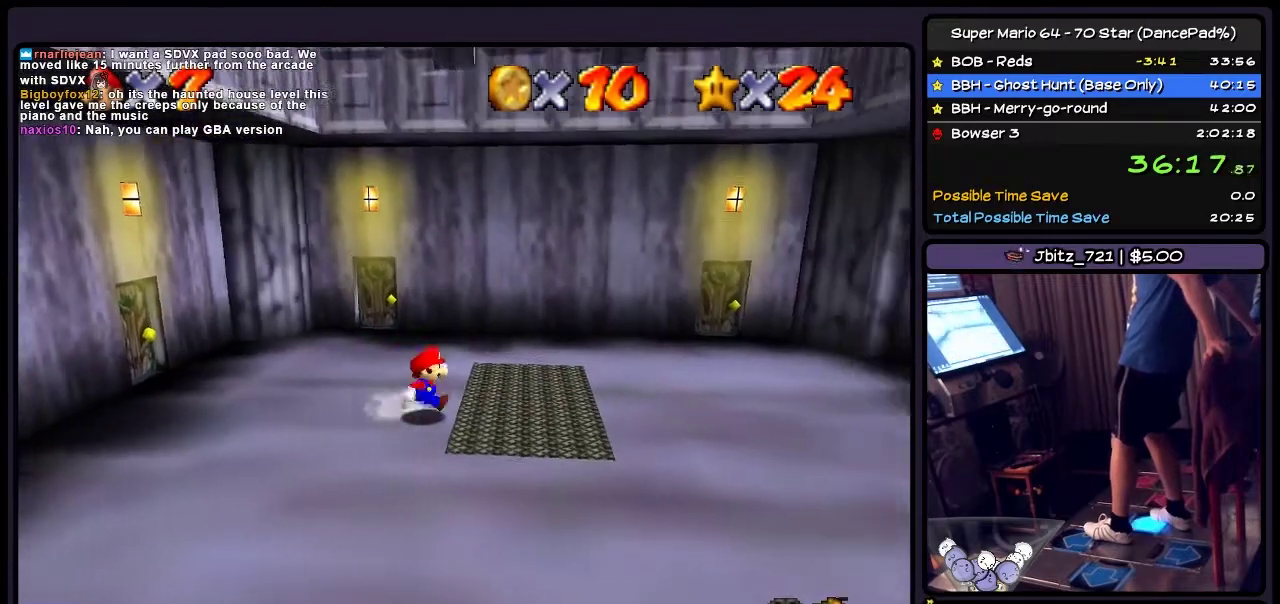
{"buttons": ["DPAD_UP"], "events": [[166, "DPAD_UP", "down"], [433, "DPAD_RIGHT", "up"]]}
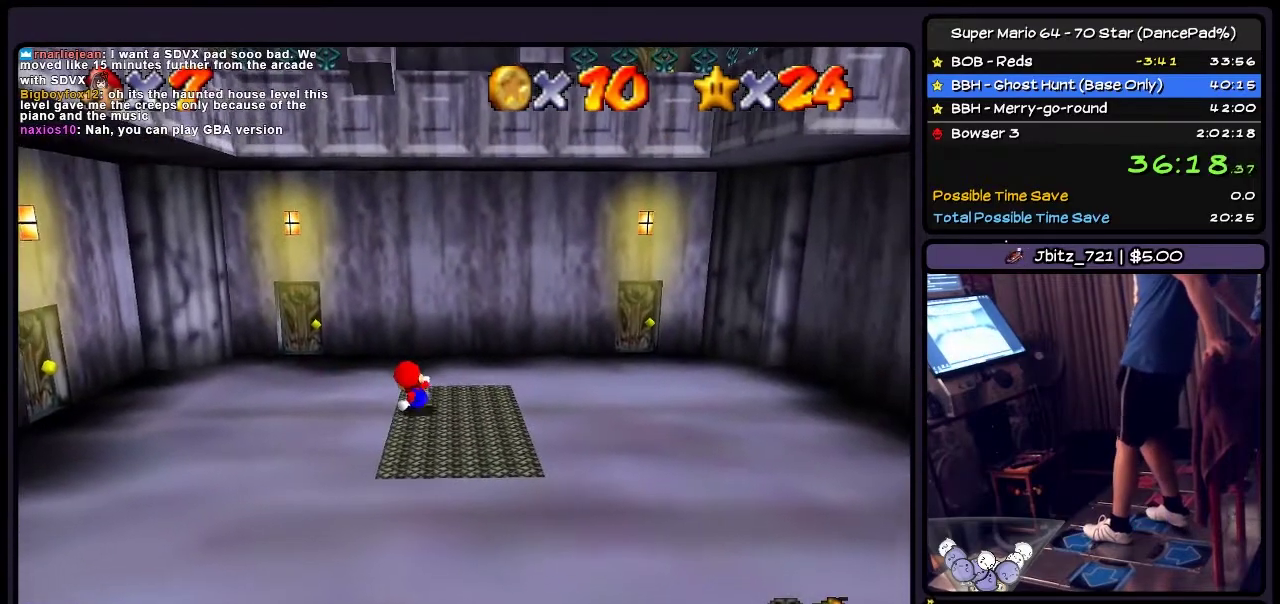
{"buttons": [], "events": [[133, "DPAD_UP", "up"]]}
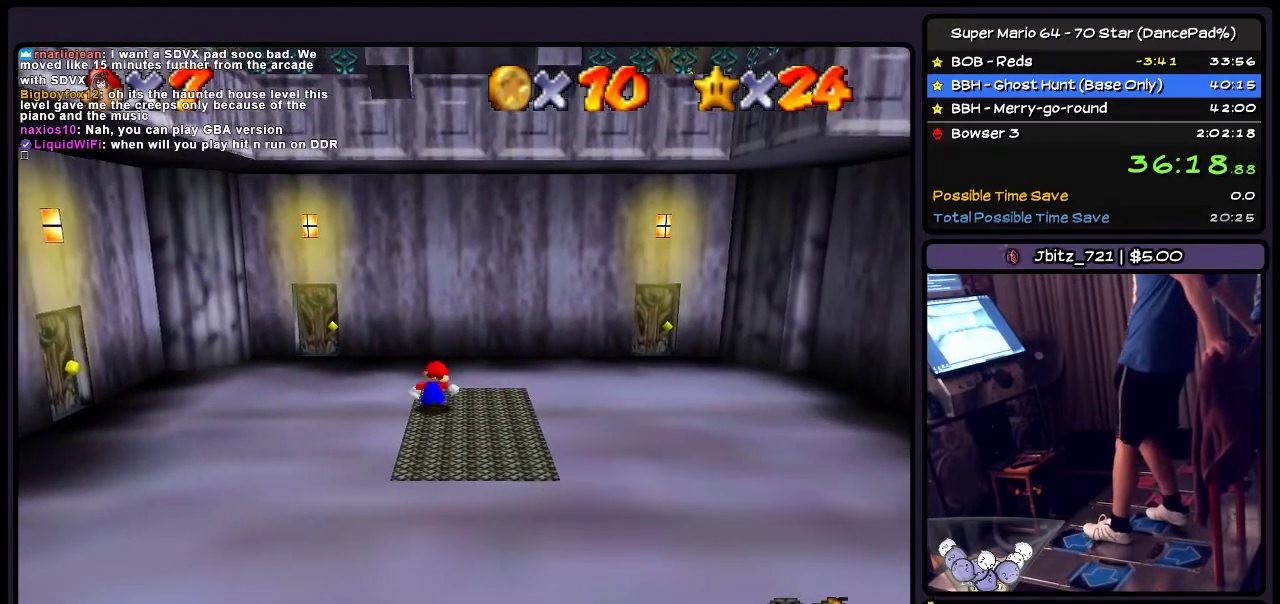
{"buttons": ["DPAD_UP"], "events": [[166, "DPAD_RIGHT", "down"], [333, "DPAD_UP", "down"], [500, "DPAD_RIGHT", "up"]]}
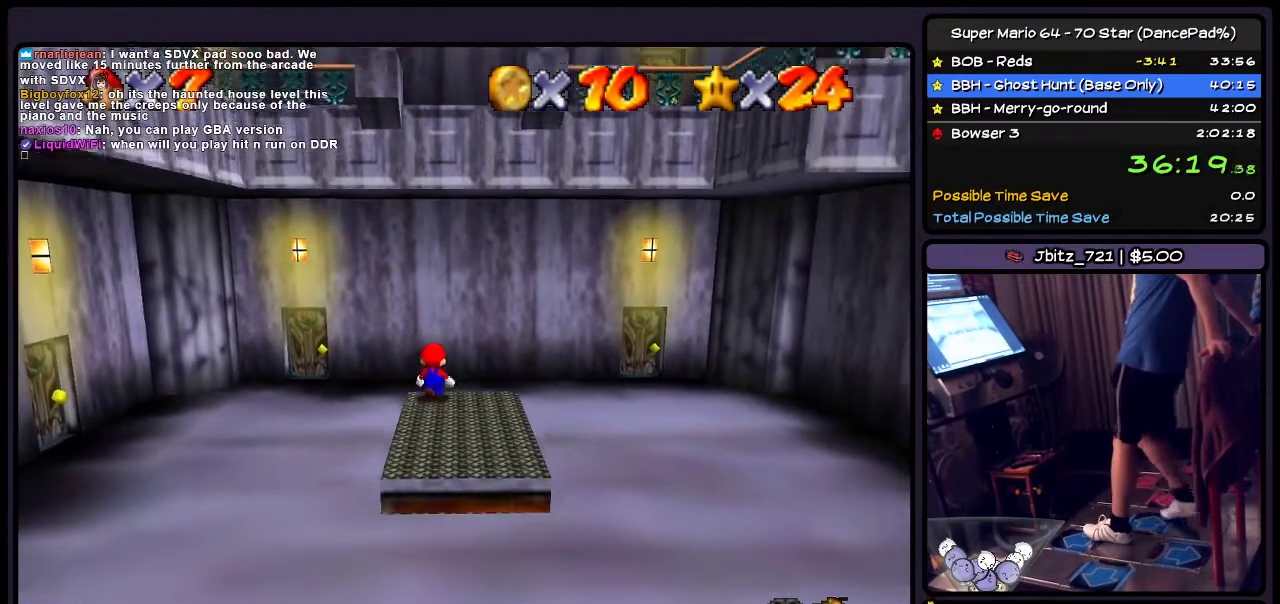
{"buttons": [], "events": [[134, "DPAD_UP", "up"]]}
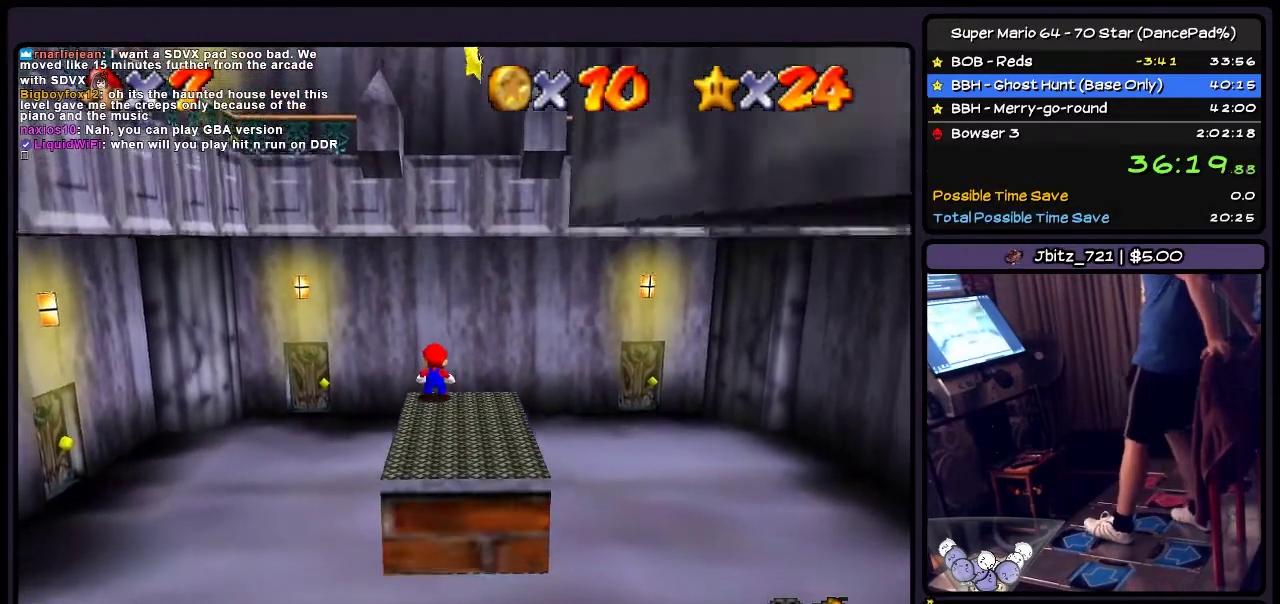
{"buttons": [], "events": []}
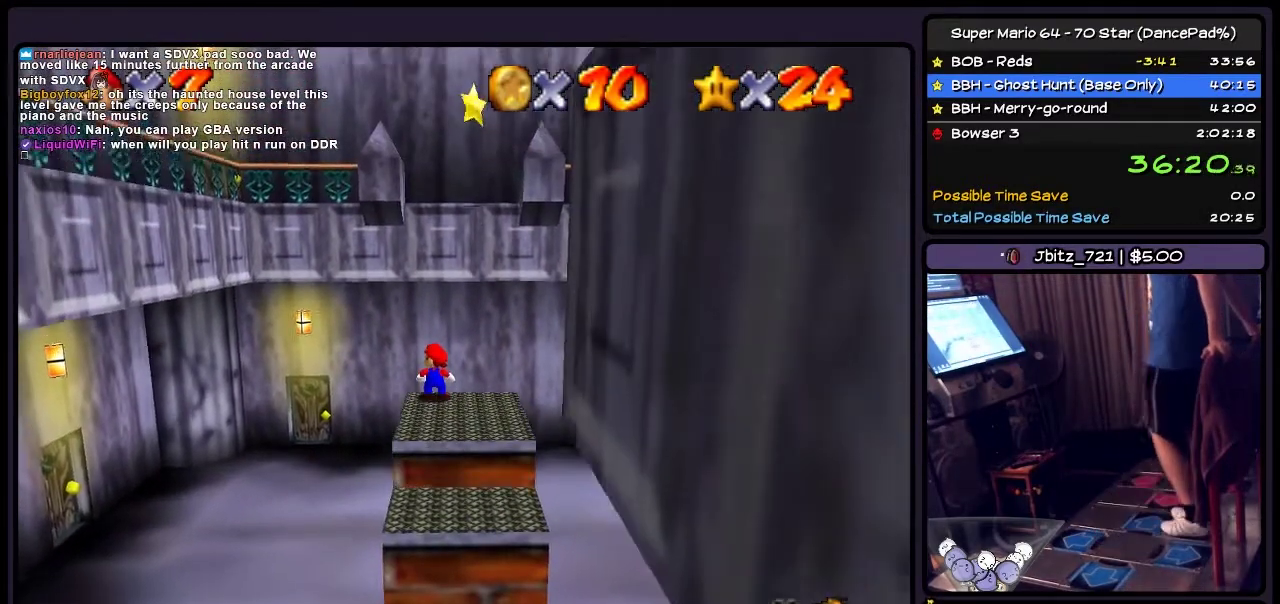
{"buttons": [], "events": []}
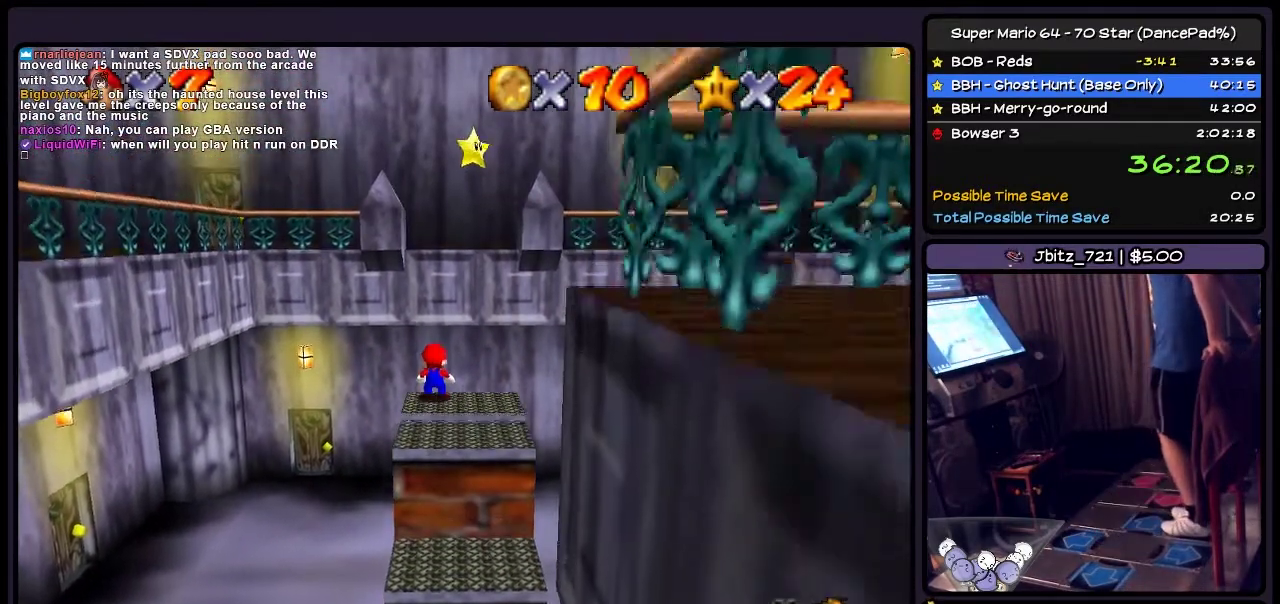
{"buttons": [], "events": []}
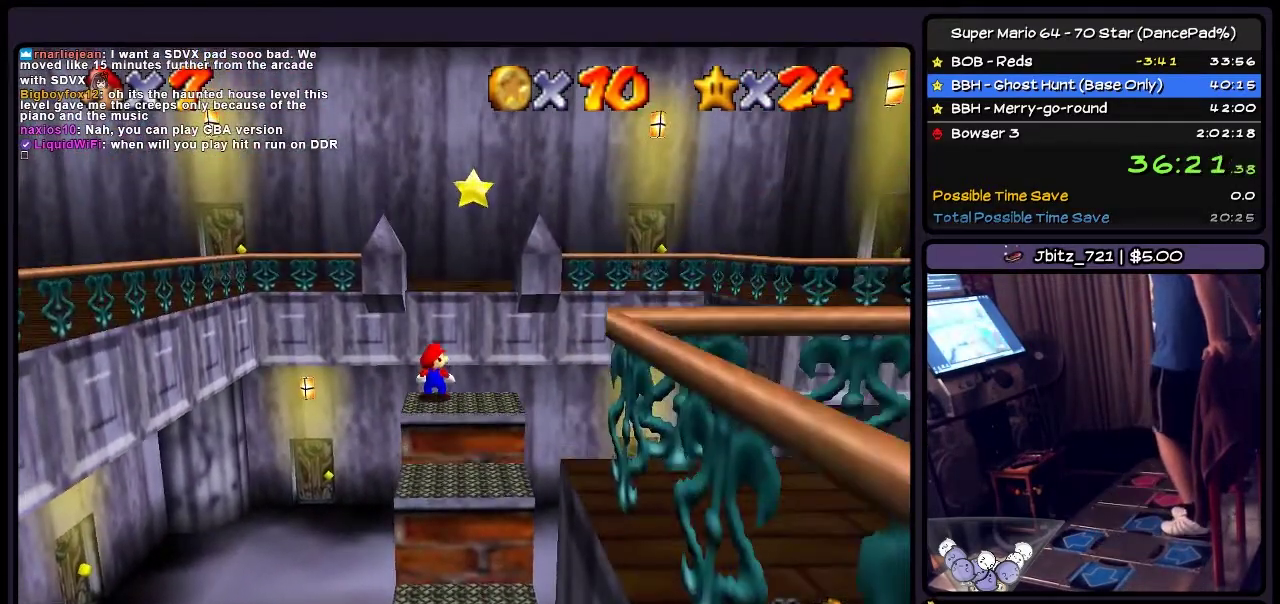
{"buttons": ["DPAD_UP"], "events": [[501, "DPAD_UP", "down"]]}
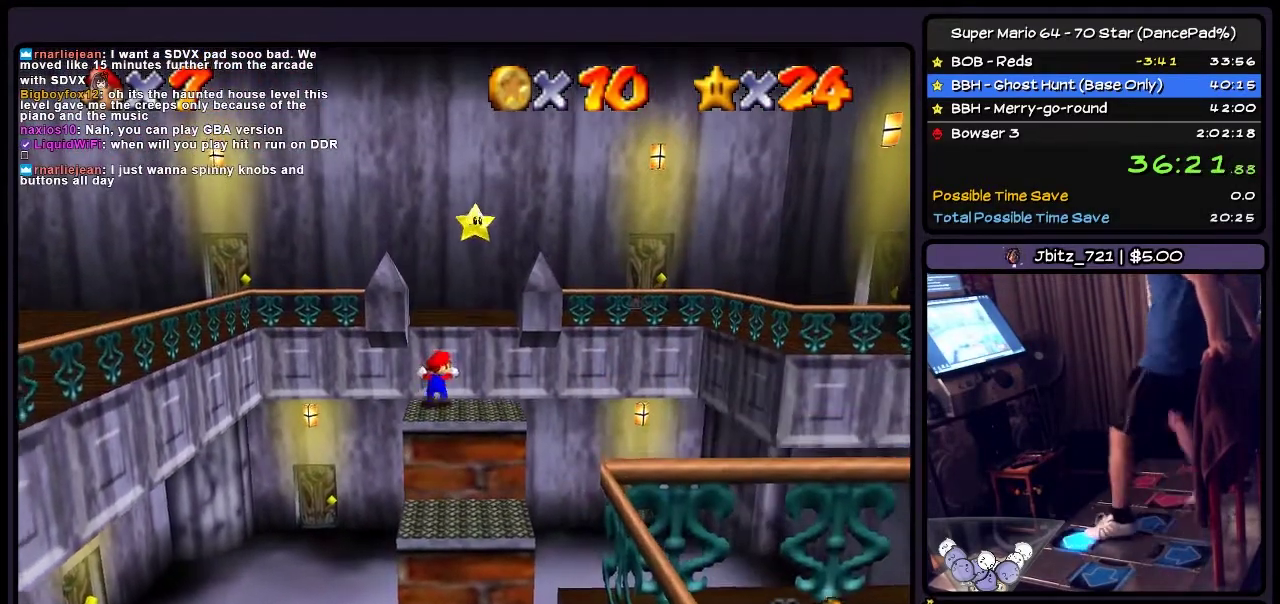
{"buttons": ["A", "DPAD_UP", "DPAD_RIGHT"], "events": [[166, "A", "down"], [367, "DPAD_RIGHT", "down"]]}
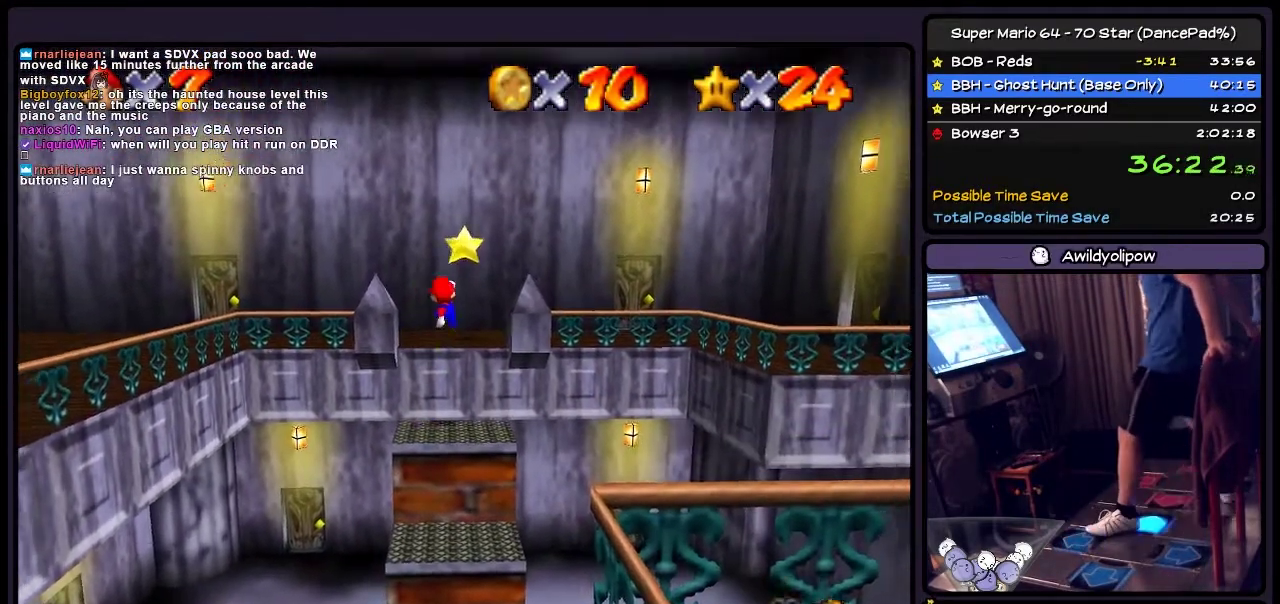
{"buttons": ["A", "DPAD_UP"]}
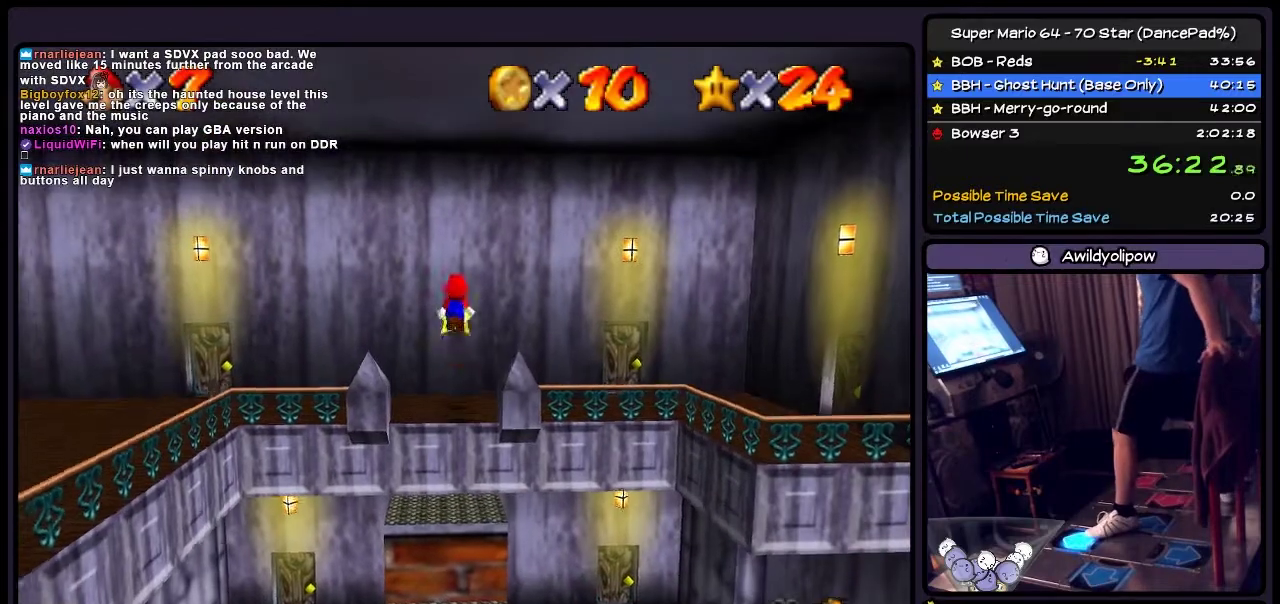
{"buttons": [], "events": [[33, "A", "up"], [500, "DPAD_UP", "up"]]}